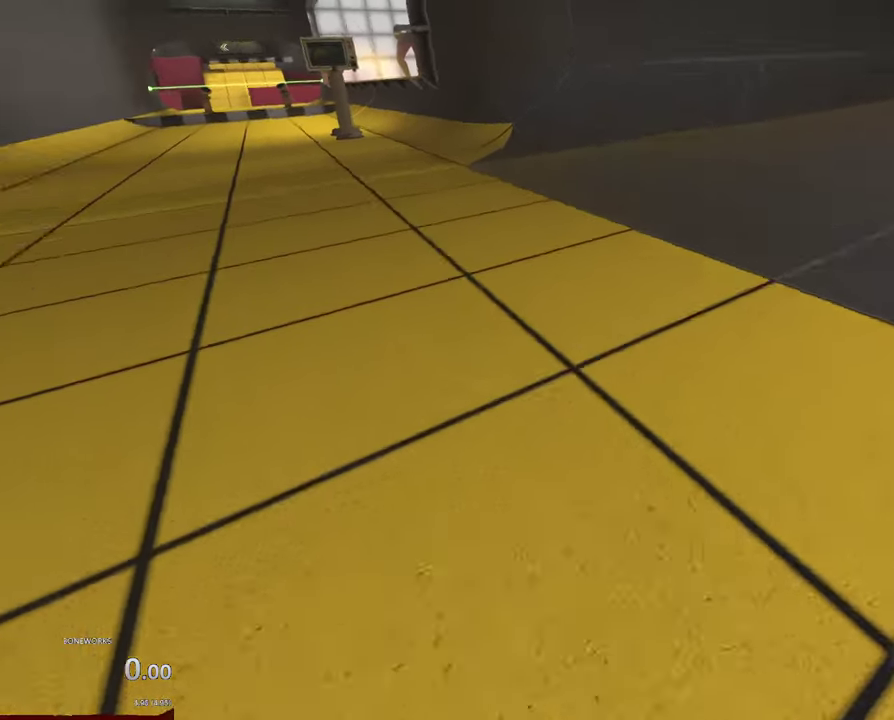
Gameplay with a controller; each line is a JSON object with the inputs held at the frame after it. "events" lists button and stick changes between this image and that frame as [ms after this image, input, new state], when the widget could be followed in between. This overlay highlights the sticks when they move; stick clicks (L3 R3) are not distinguishable. Not read: L2 L3 R2 R3 X.
{"buttons": [], "left_stick": "up-left", "right_stick": "center", "events": [[133, "A", "up"]]}
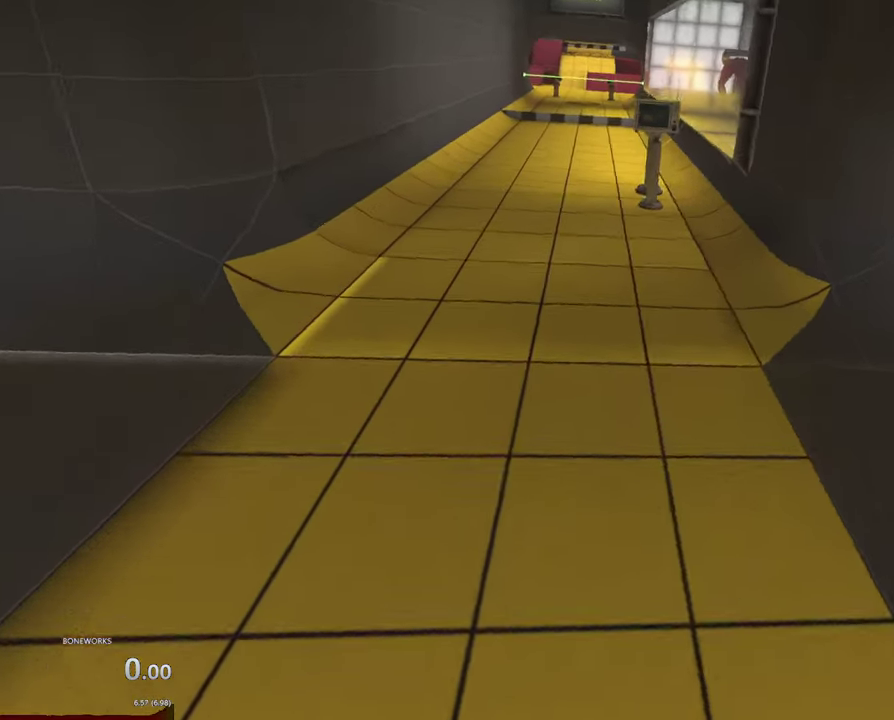
{"buttons": [], "left_stick": "up", "right_stick": "center", "events": [[250, "left_stick", "up"]]}
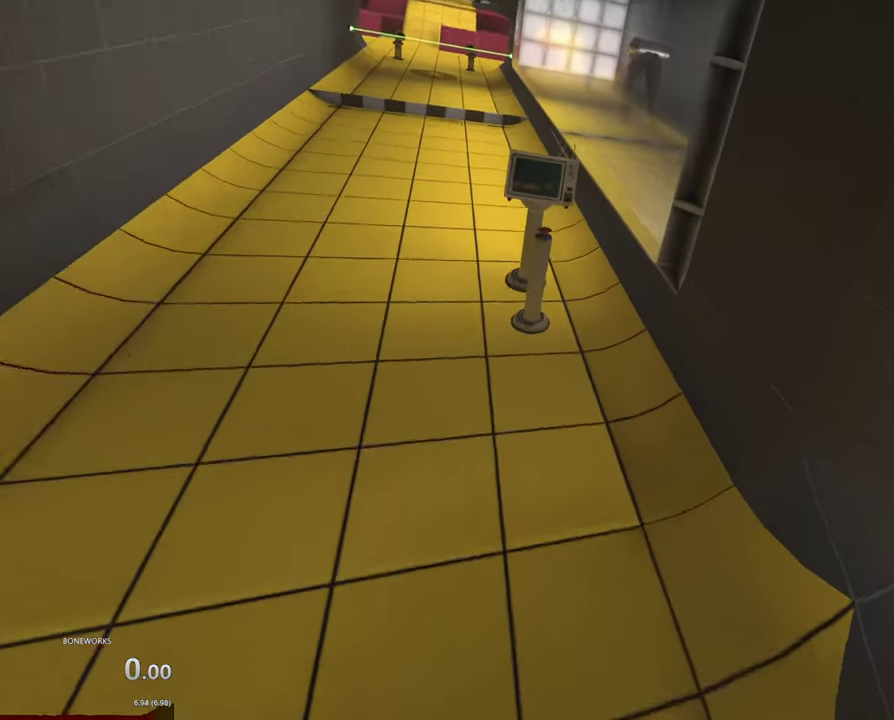
{"buttons": ["A"], "left_stick": "up-left", "right_stick": "center", "events": [[33, "left_stick", "up-left"], [167, "A", "down"]]}
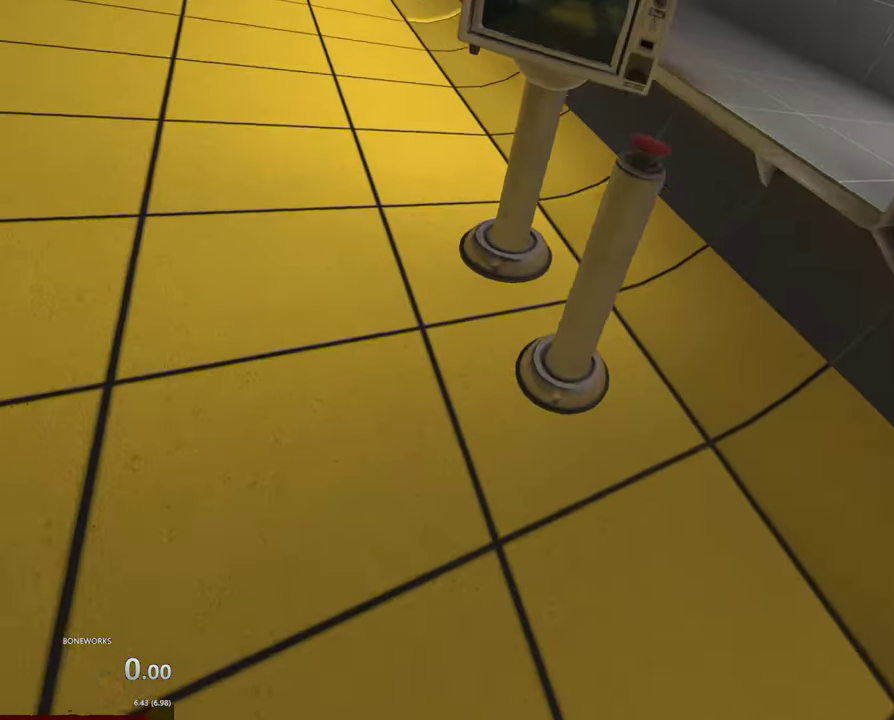
{"buttons": ["A"], "left_stick": "up-left", "right_stick": "center", "events": []}
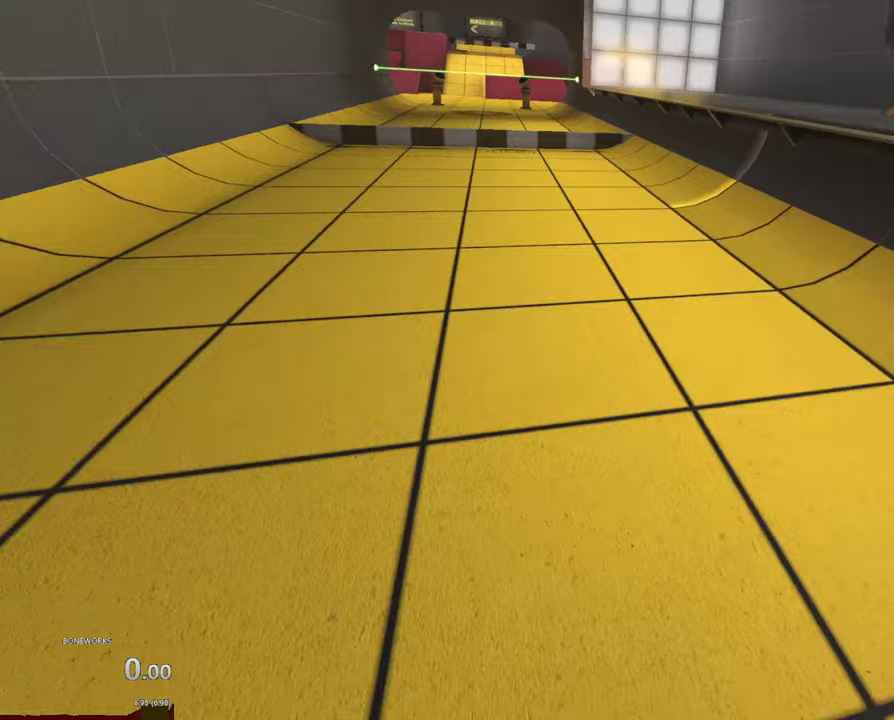
{"buttons": [], "left_stick": "up", "right_stick": "center", "events": [[17, "A", "up"], [17, "left_stick", "up"]]}
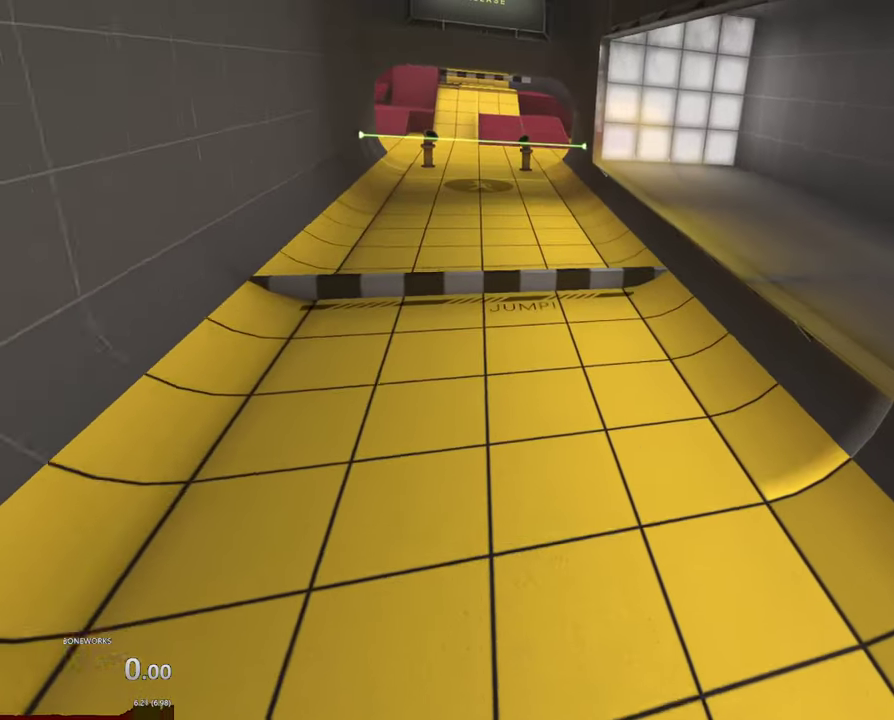
{"buttons": [], "left_stick": "up", "right_stick": "center", "events": []}
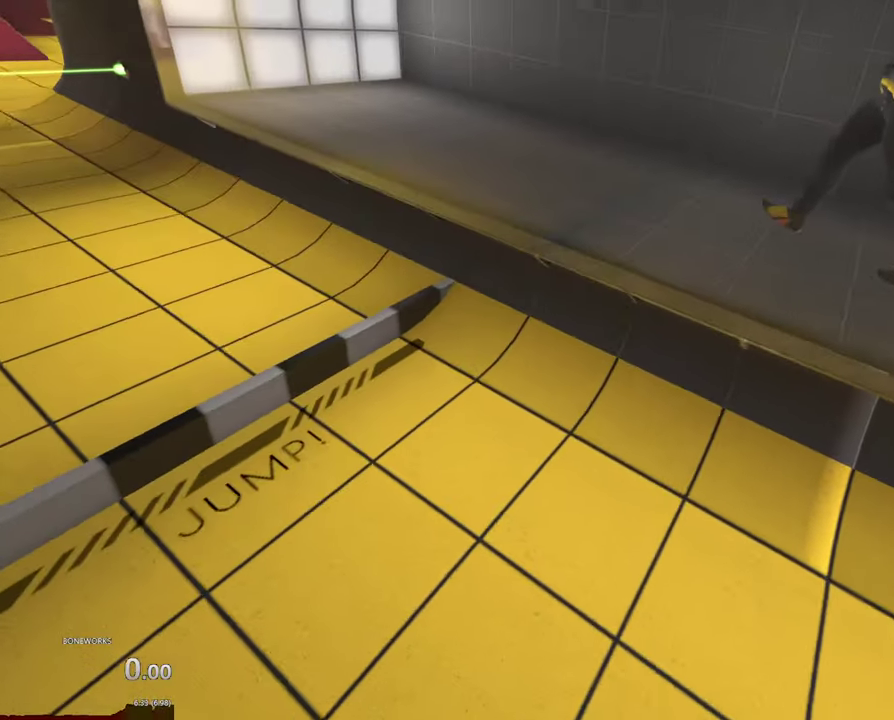
{"buttons": [], "left_stick": "up", "right_stick": "center", "events": []}
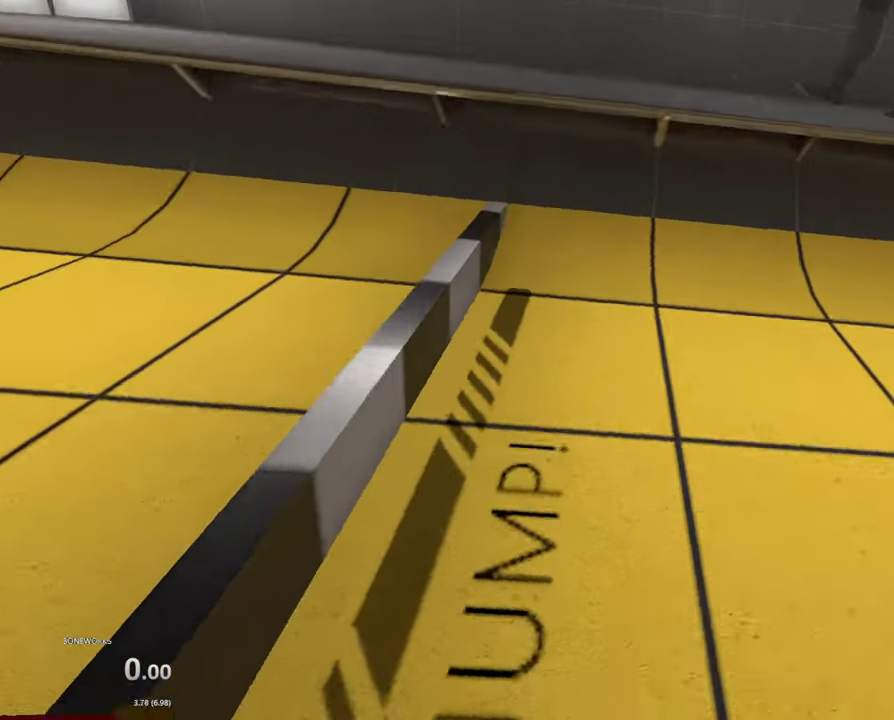
{"buttons": [], "left_stick": "up-right", "right_stick": "center", "events": [[50, "left_stick", "up-right"]]}
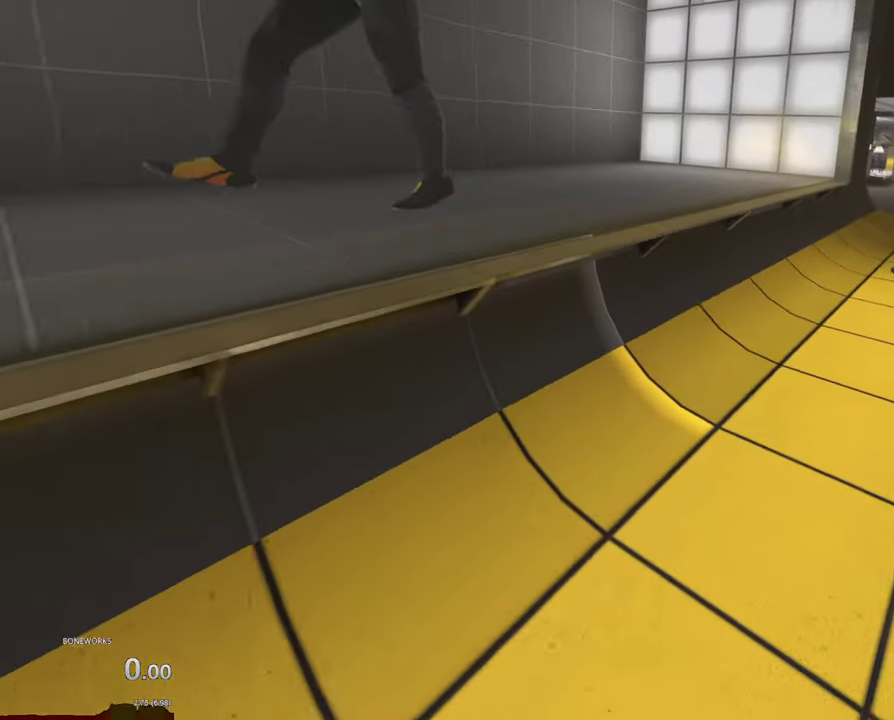
{"buttons": [], "left_stick": "up-right", "right_stick": "center", "events": []}
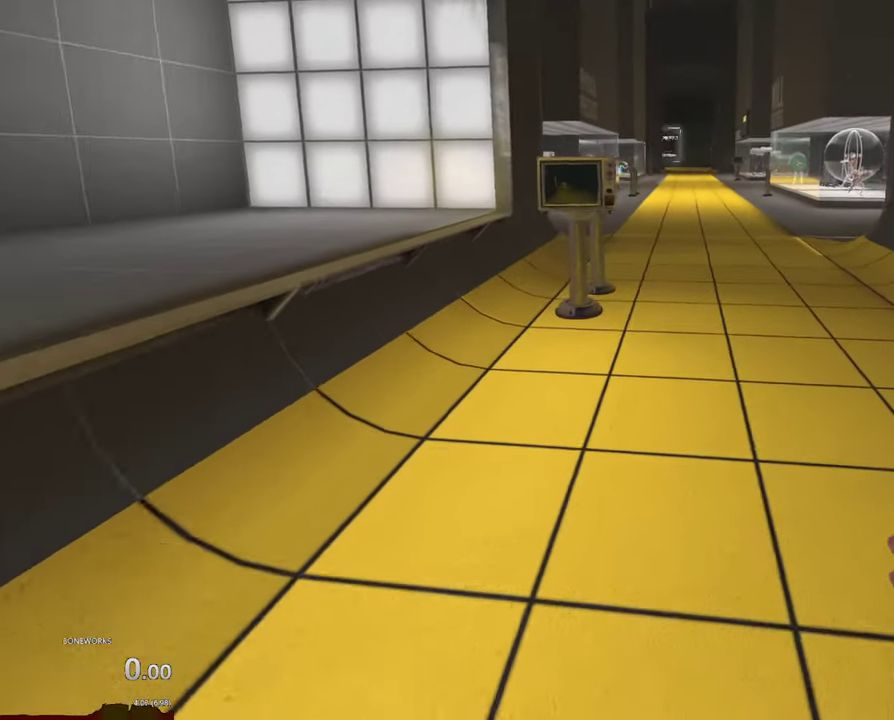
{"buttons": [], "left_stick": "up", "right_stick": "center", "events": [[17, "left_stick", "up"]]}
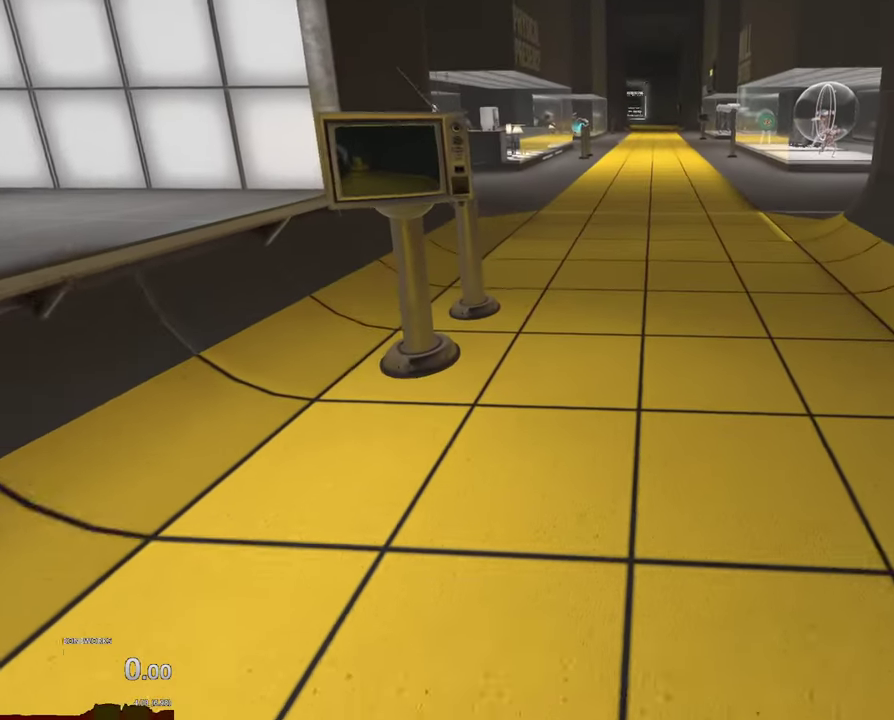
{"buttons": [], "left_stick": "up", "right_stick": "center", "events": []}
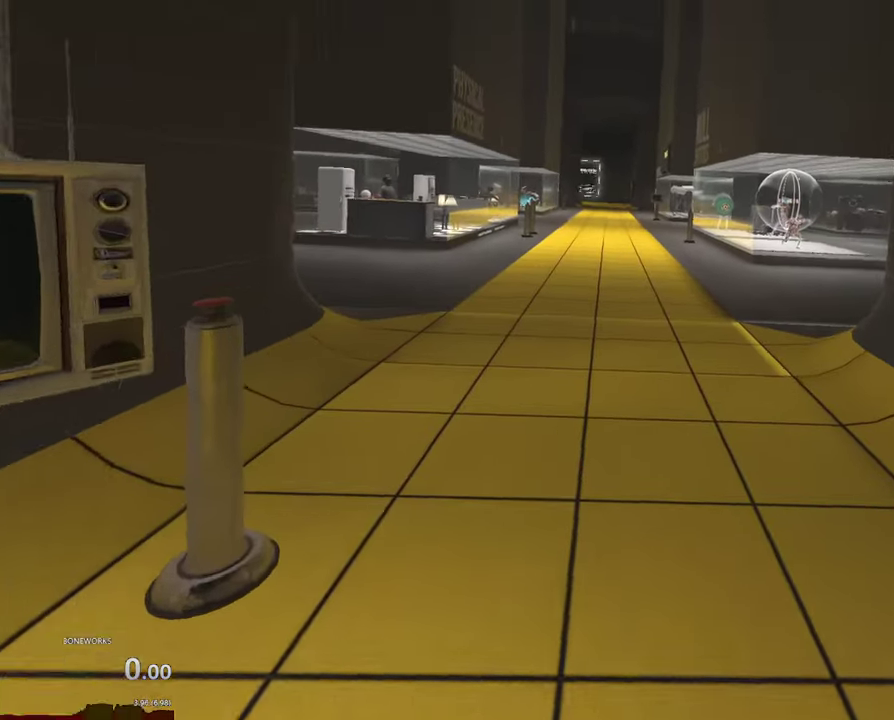
{"buttons": [], "left_stick": "up", "right_stick": "center", "events": []}
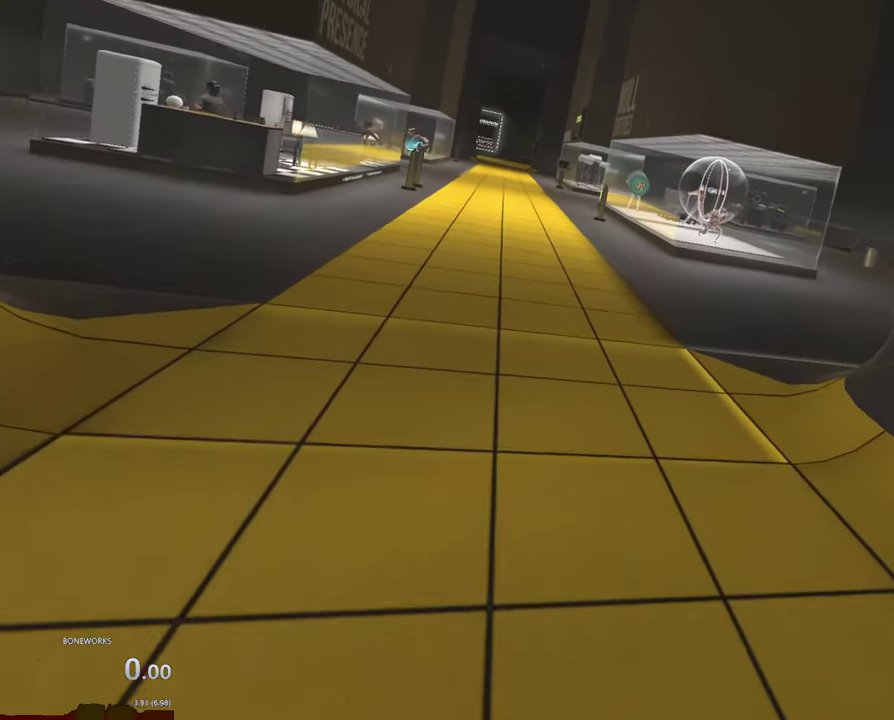
{"buttons": [], "left_stick": "up", "right_stick": "center", "events": []}
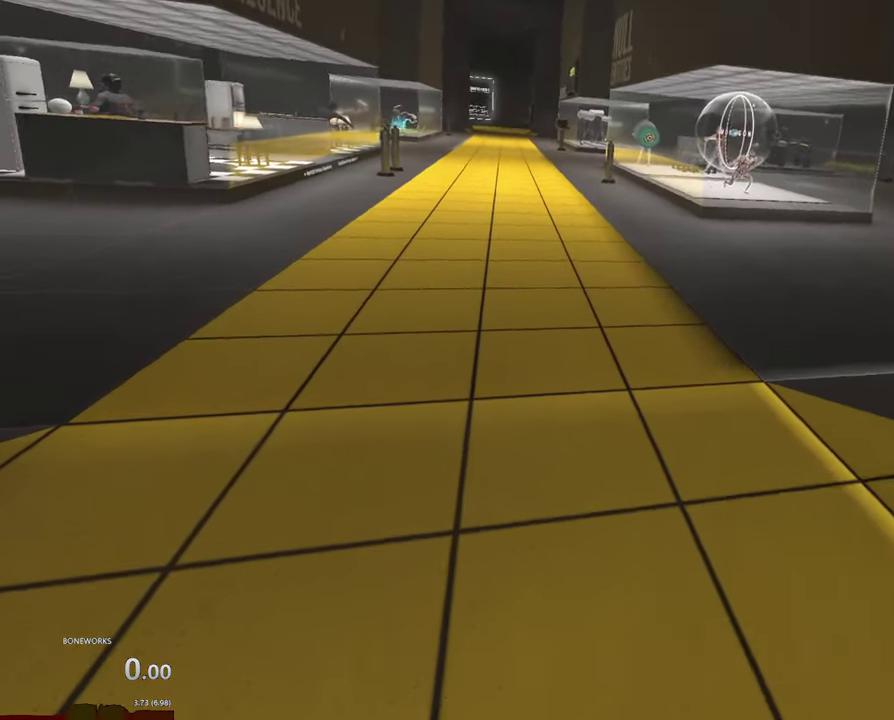
{"buttons": [], "left_stick": "up", "right_stick": "center", "events": []}
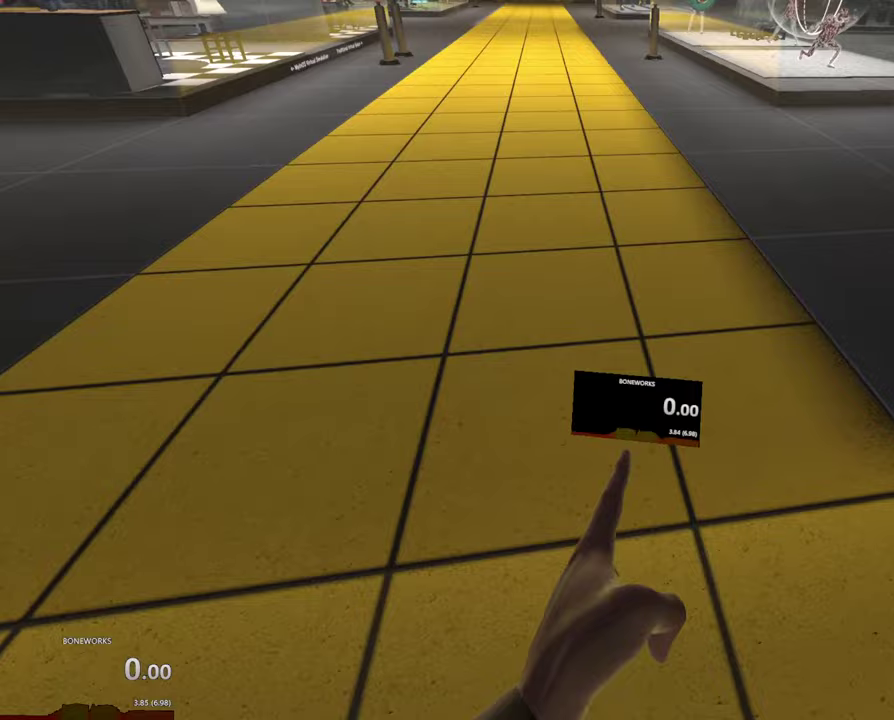
{"buttons": [], "left_stick": "up", "right_stick": "center", "events": []}
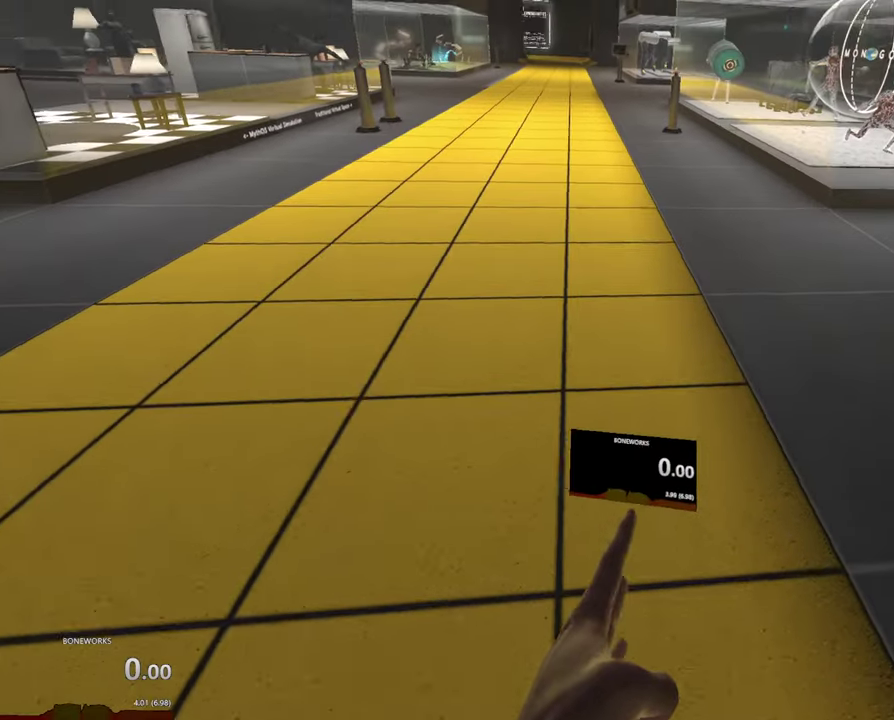
{"buttons": [], "left_stick": "up", "right_stick": "center", "events": []}
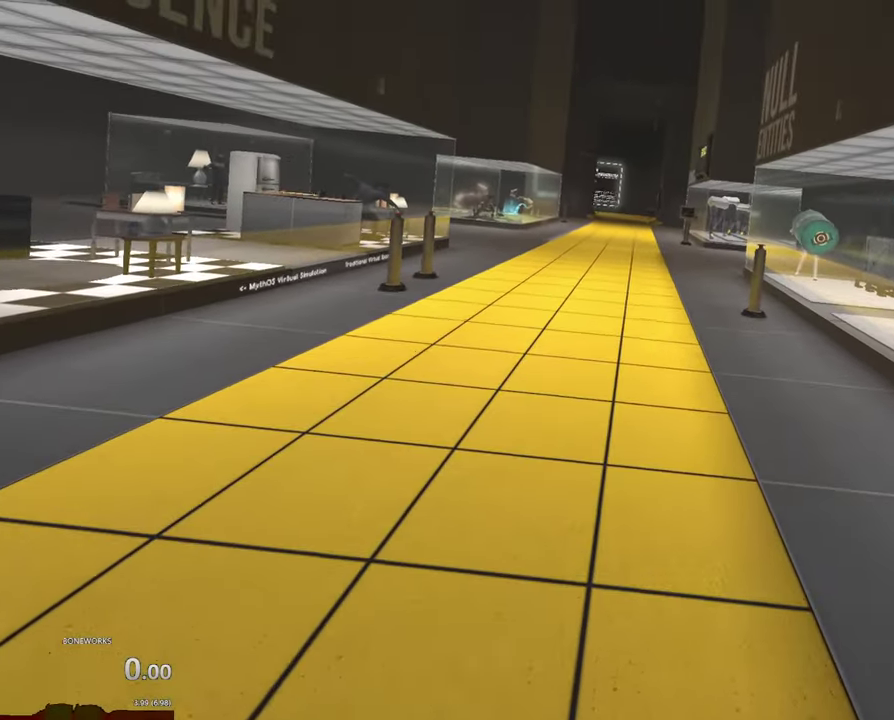
{"buttons": [], "left_stick": "up", "right_stick": "center", "events": []}
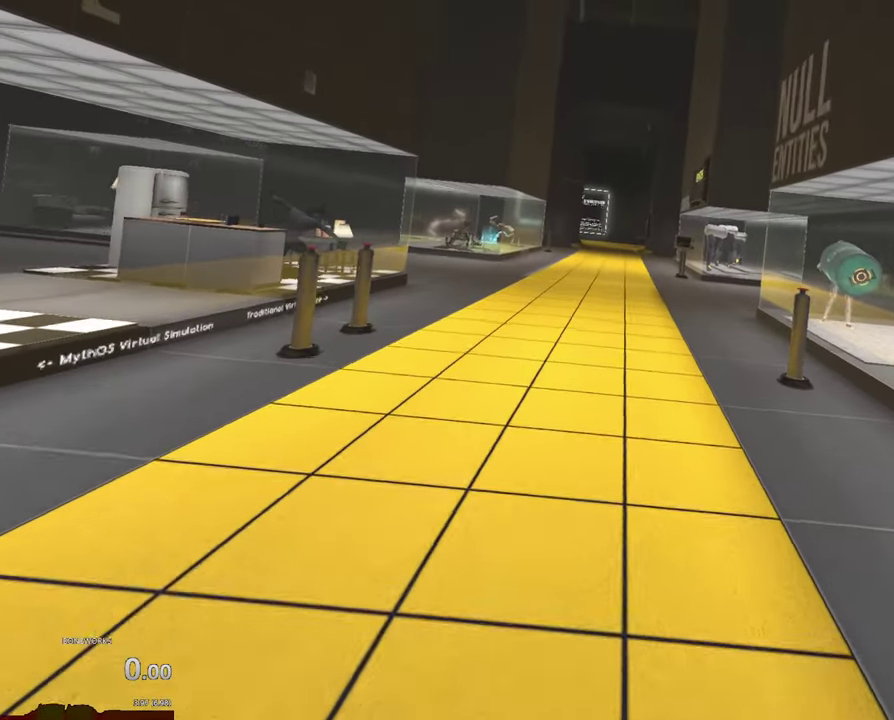
{"buttons": ["A", "B"], "left_stick": "up", "right_stick": "center", "events": [[17, "A", "down"], [17, "B", "down"], [150, "left_stick", "up-left"], [350, "left_stick", "up"]]}
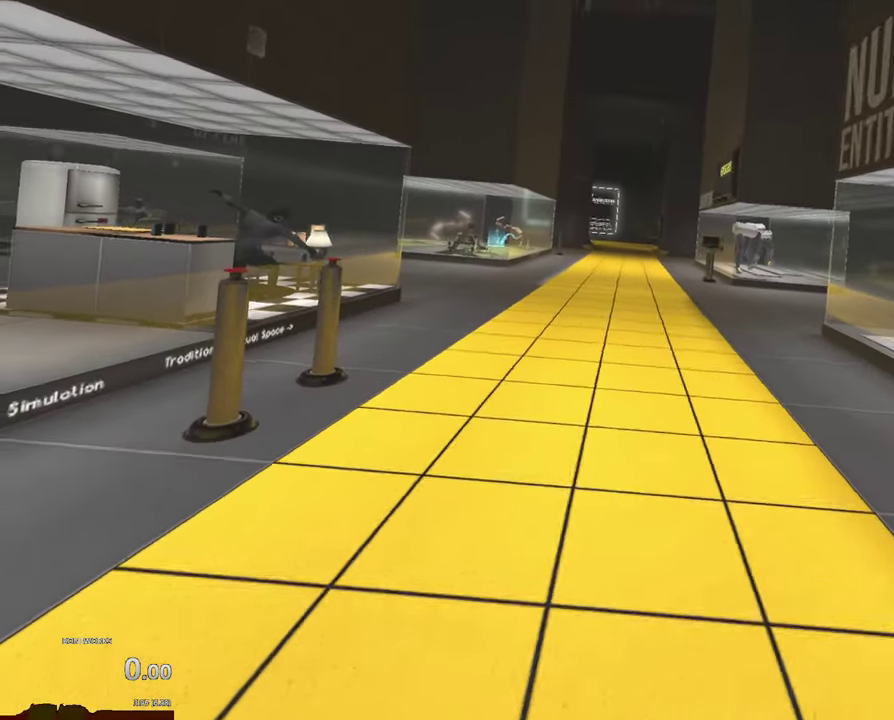
{"buttons": [], "left_stick": "up", "right_stick": "center", "events": [[33, "B", "up"], [67, "A", "up"]]}
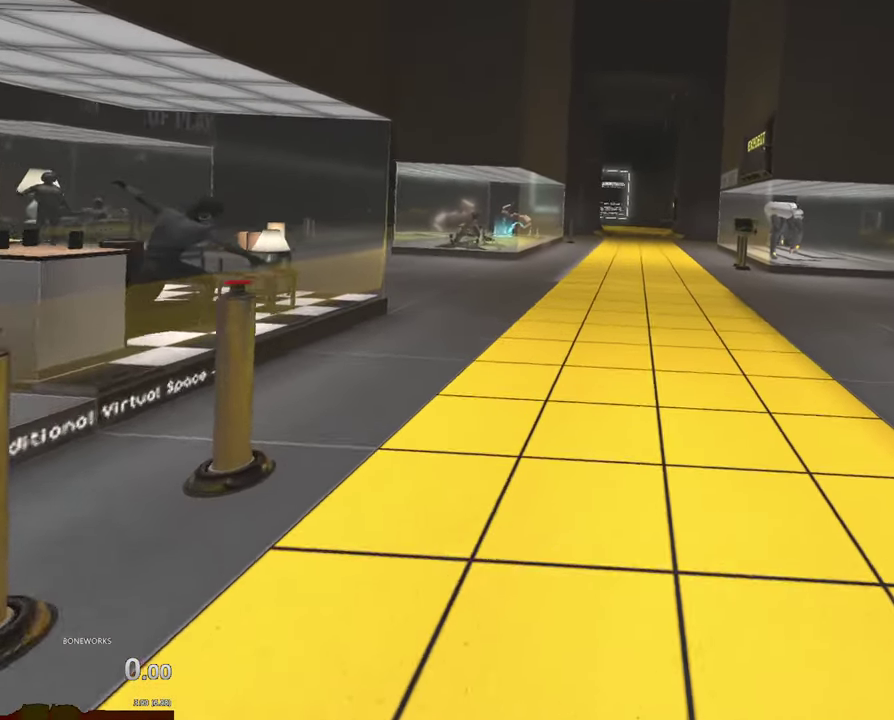
{"buttons": [], "left_stick": "up", "right_stick": "center", "events": [[50, "A", "down"], [100, "A", "up"], [300, "A", "down"], [500, "A", "up"]]}
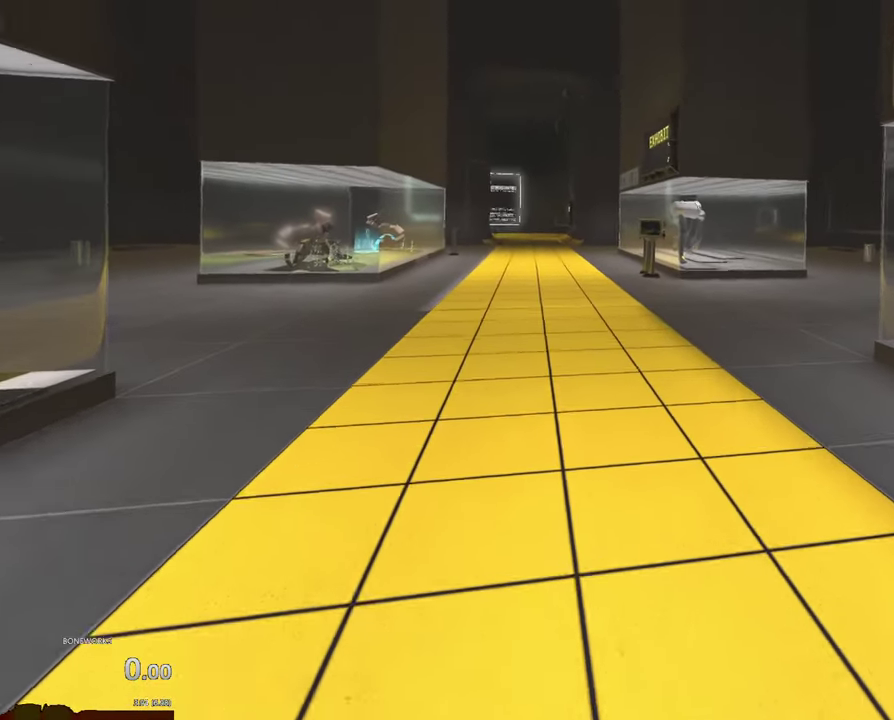
{"buttons": [], "left_stick": "up", "right_stick": "center", "events": [[200, "A", "down"], [333, "A", "up"]]}
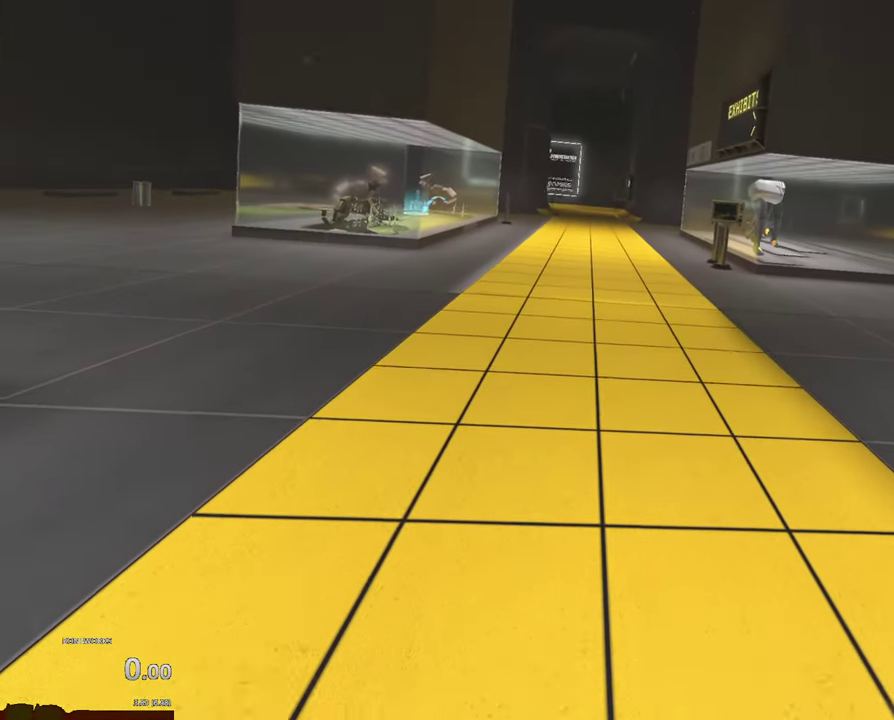
{"buttons": ["A"], "left_stick": "up", "right_stick": "center", "events": [[83, "A", "down"], [317, "A", "up"], [400, "A", "down"]]}
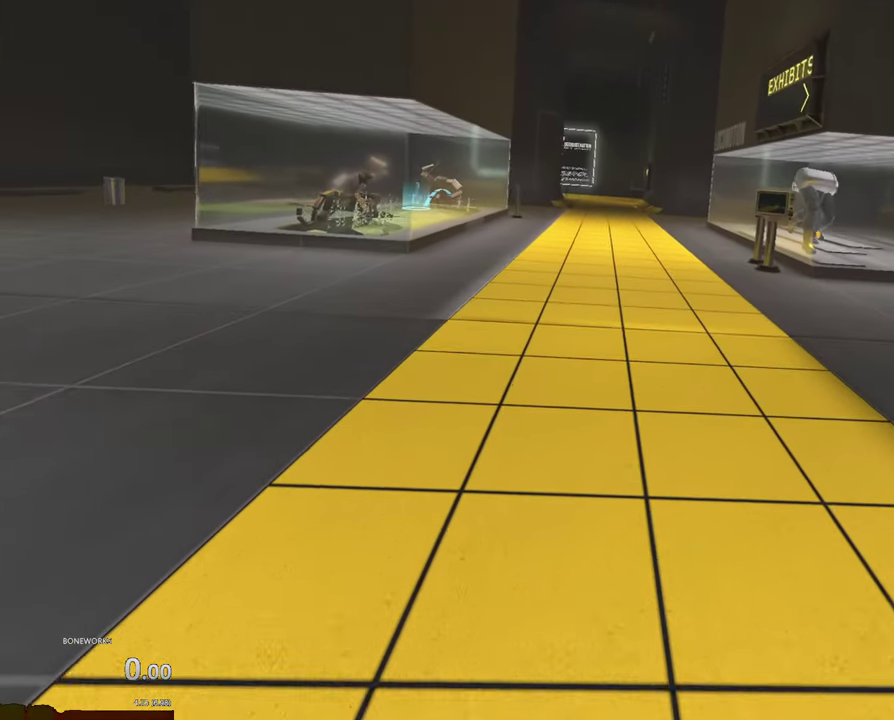
{"buttons": ["A"], "left_stick": "up", "right_stick": "center", "events": []}
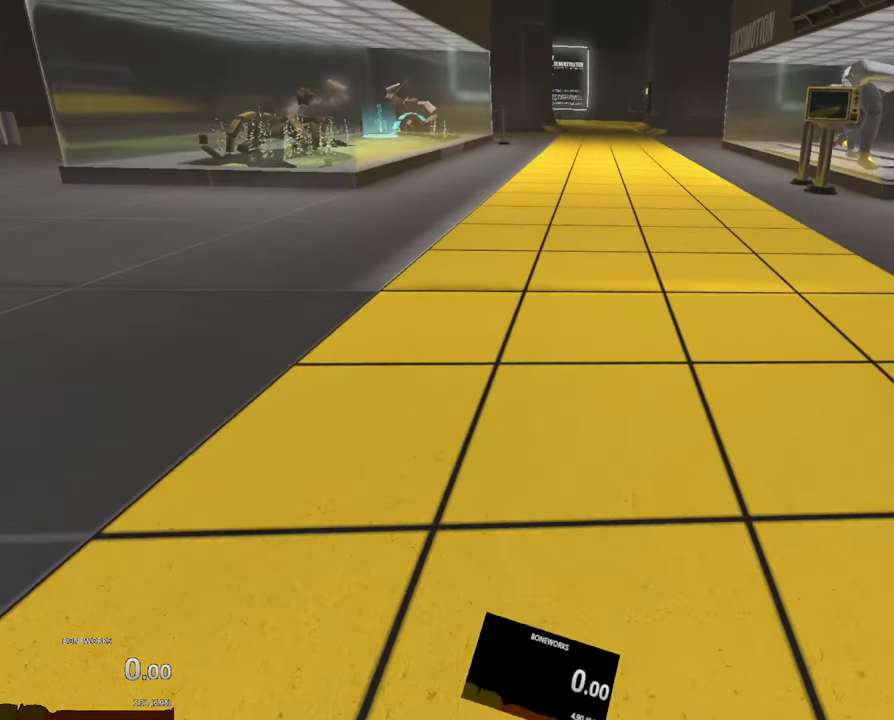
{"buttons": ["A"], "left_stick": "up", "right_stick": "center", "events": [[400, "A", "up"], [450, "A", "down"]]}
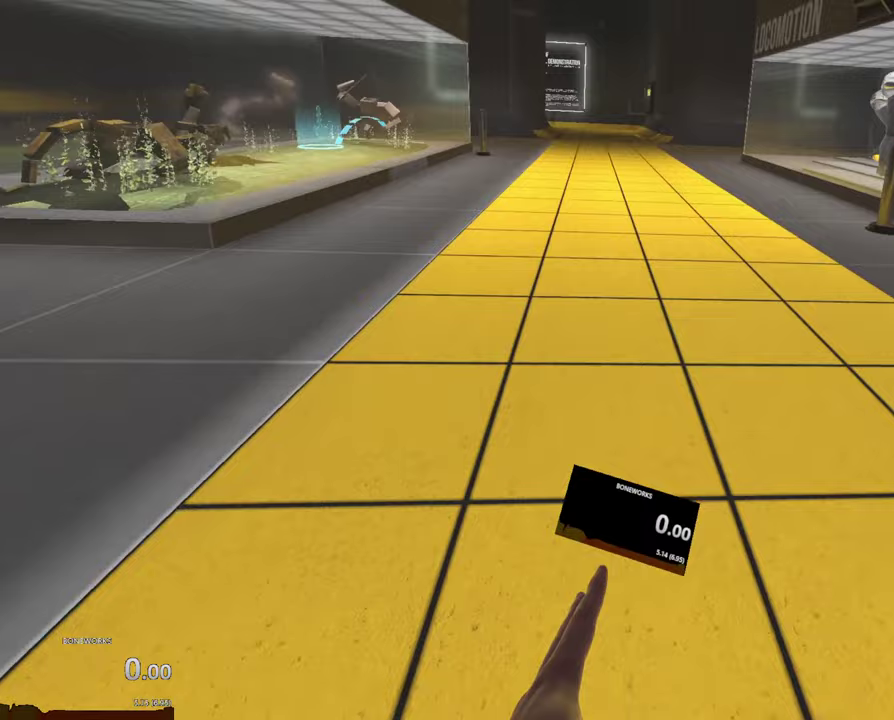
{"buttons": ["A"], "left_stick": "up", "right_stick": "center", "events": [[400, "A", "up"], [467, "A", "down"]]}
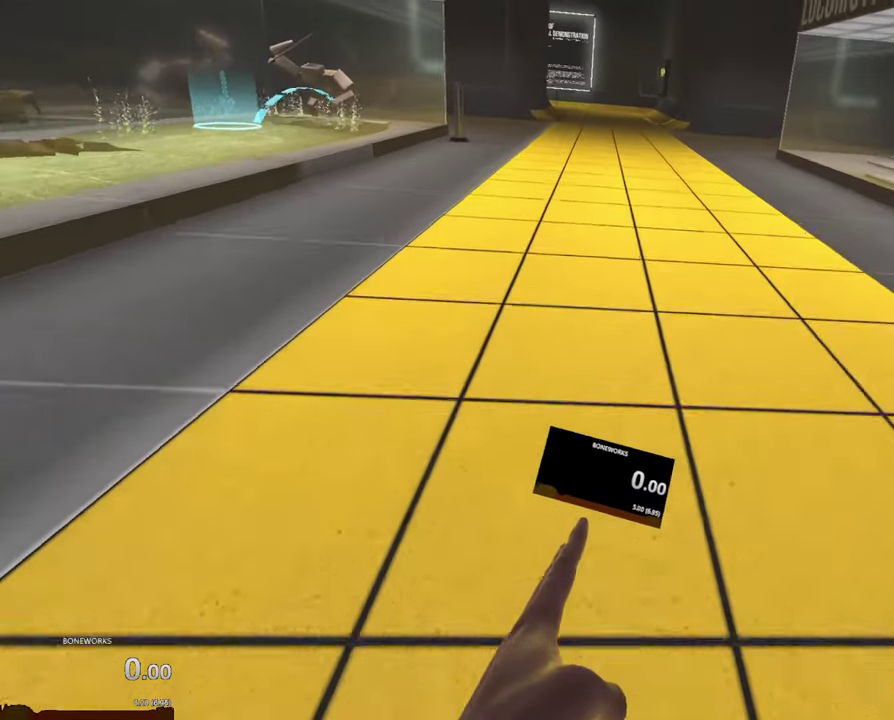
{"buttons": ["A"], "left_stick": "up", "right_stick": "center", "events": [[417, "A", "up"], [467, "A", "down"]]}
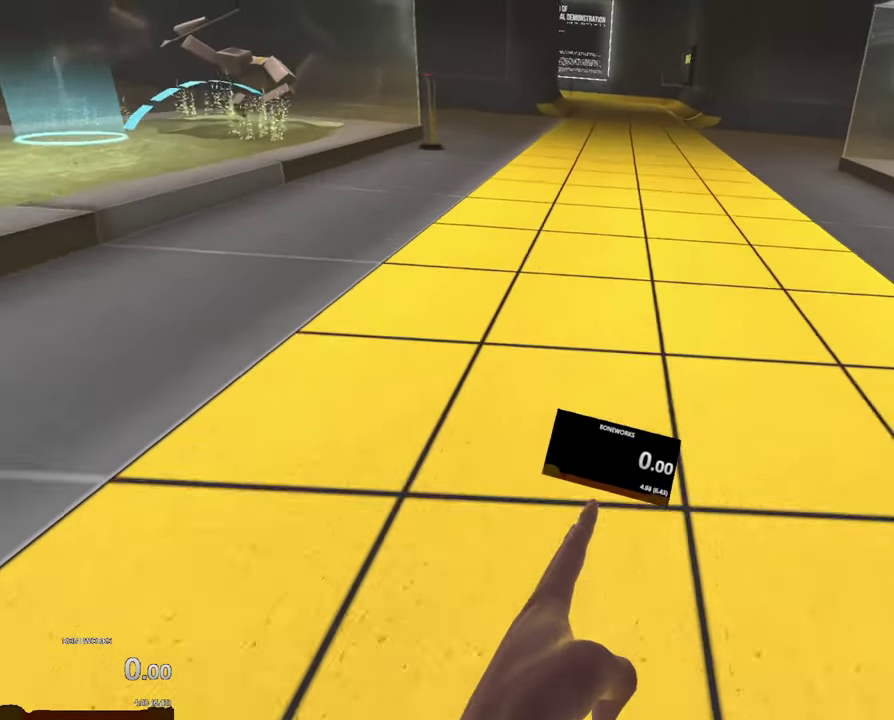
{"buttons": [], "left_stick": "up", "right_stick": "center", "events": [[433, "A", "up"]]}
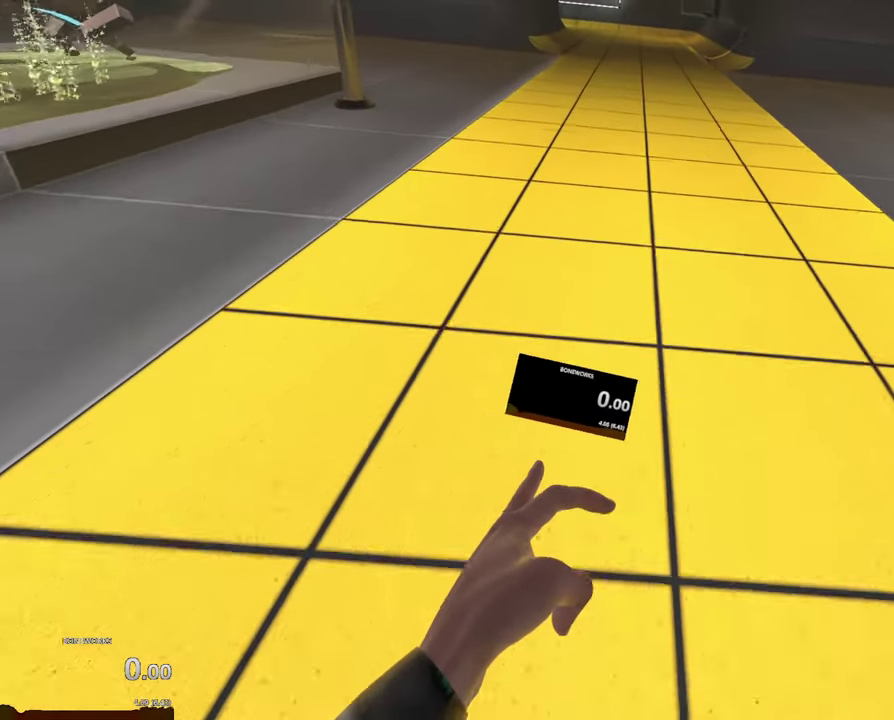
{"buttons": ["A"], "left_stick": "up", "right_stick": "center", "events": [[17, "A", "down"], [433, "A", "up"], [483, "A", "down"]]}
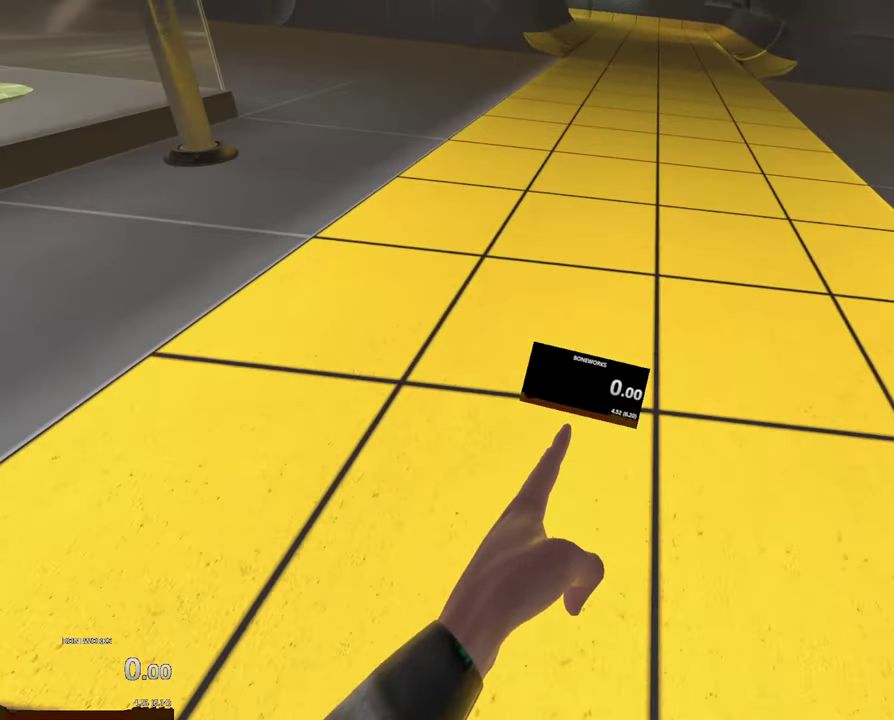
{"buttons": [], "left_stick": "up", "right_stick": "center", "events": [[483, "A", "up"]]}
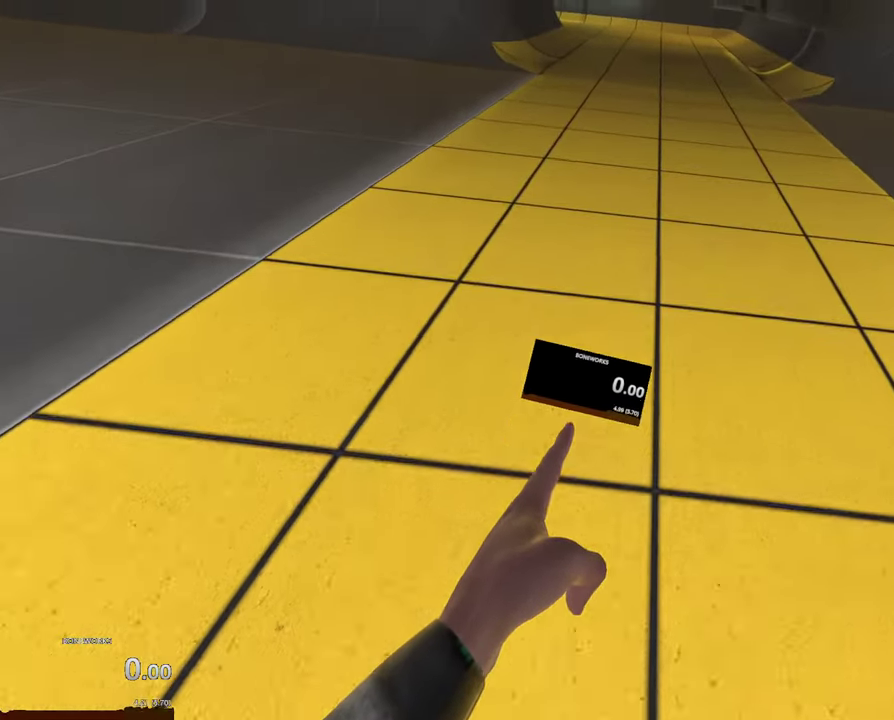
{"buttons": [], "left_stick": "up", "right_stick": "center", "events": [[50, "A", "down"], [500, "A", "up"]]}